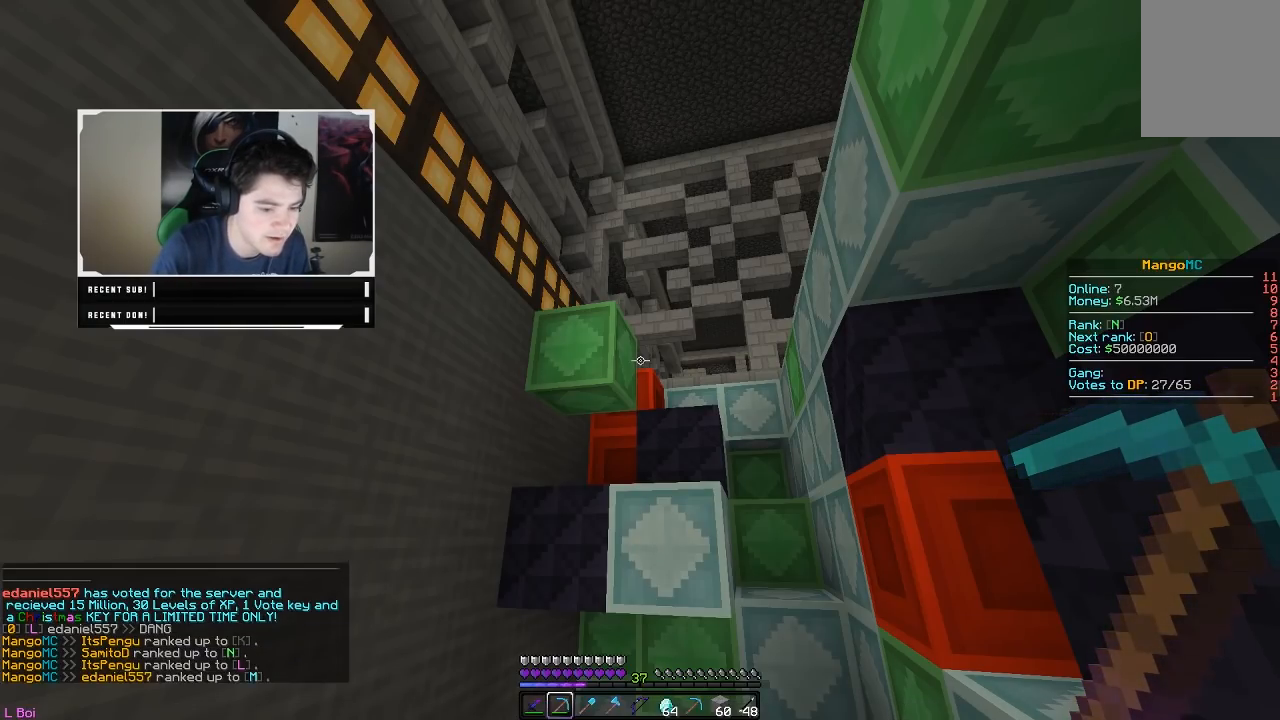
Gameplay with keyboard and mouse; each line is a JSON object with the keys and mouse buttons held at the frame after it. "events" lists presses ("down") and releases ("up") of "a", "d", "s", "w", "mouse_left" and "mouse_right" between this image and that frame as [ms after this image, input, new state], when the widget could be followed in between. "mouse_left", "mouse_right" = the "left", "right" buttons of the "mouse" list. No other keys are recorded. Fast repeated clicks can show as one long hold. Mouse movement is not recorded.
{"keys": [], "mouse": [], "events": []}
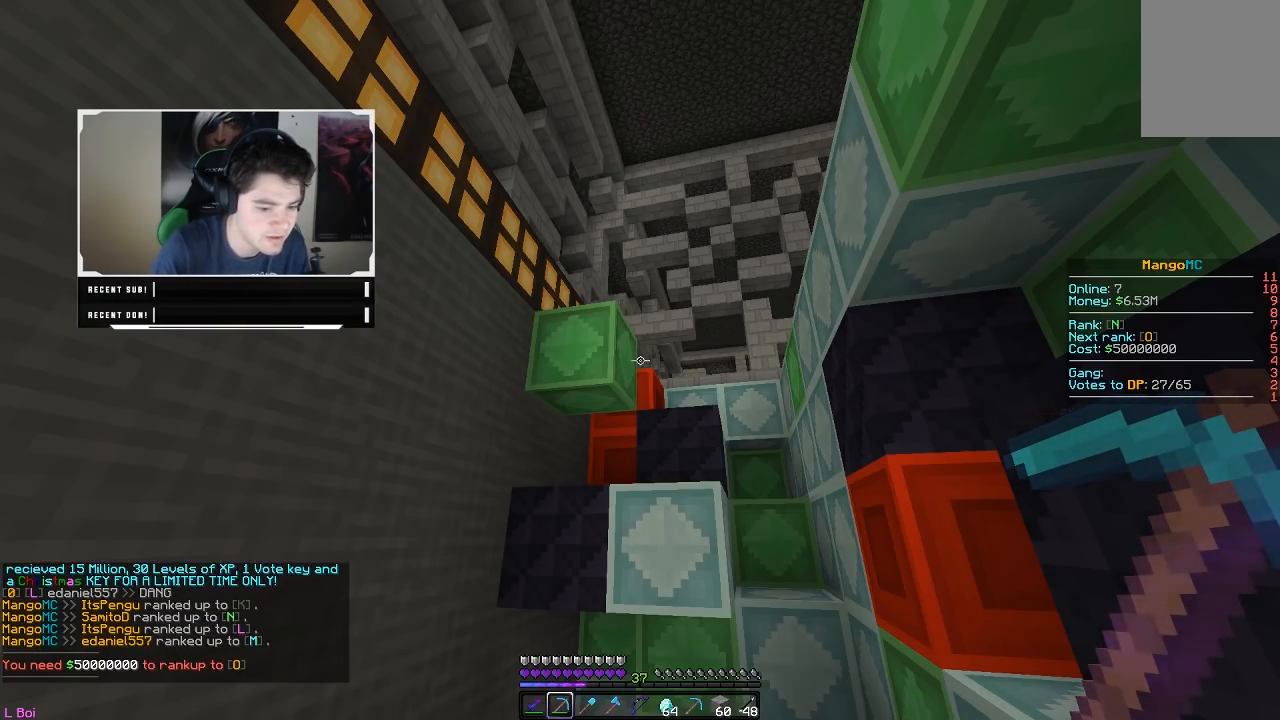
{"keys": ["w"], "mouse": [], "events": [[283, "w", "down"]]}
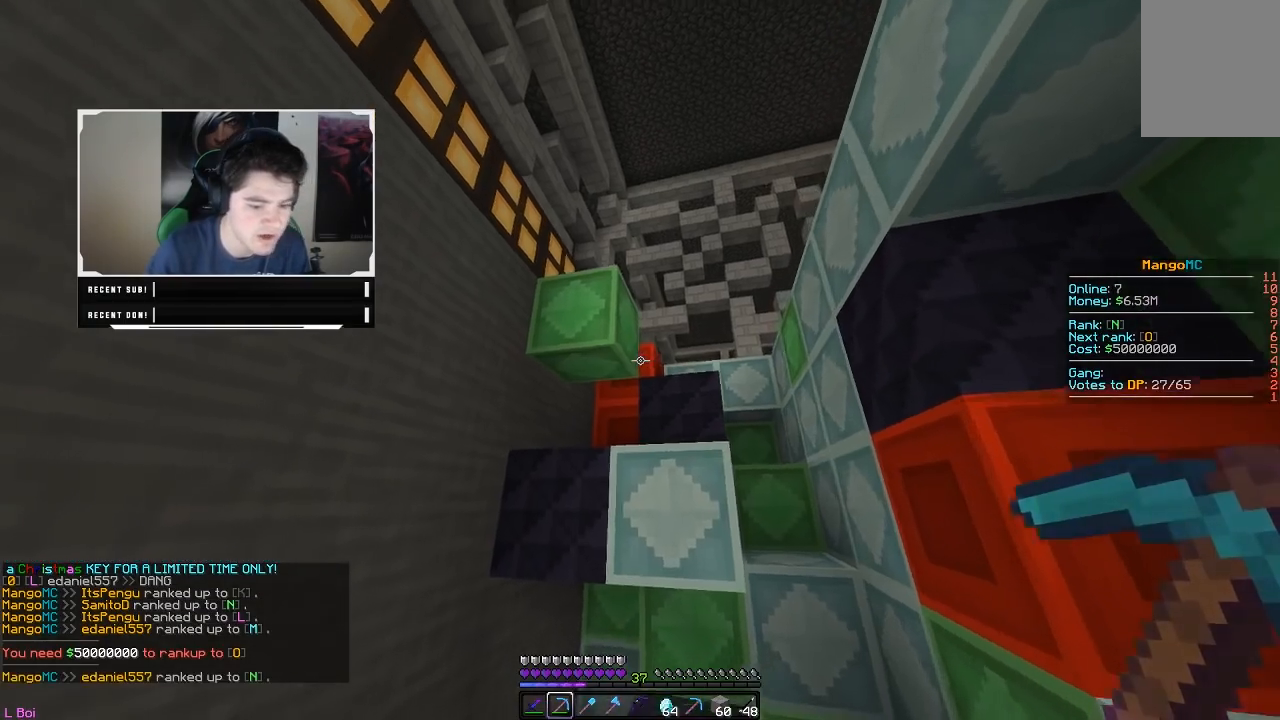
{"keys": ["d", "w"], "mouse": ["left", "right"], "events": [[167, "mouse_left", "down"], [167, "mouse_right", "down"], [183, "d", "down"]]}
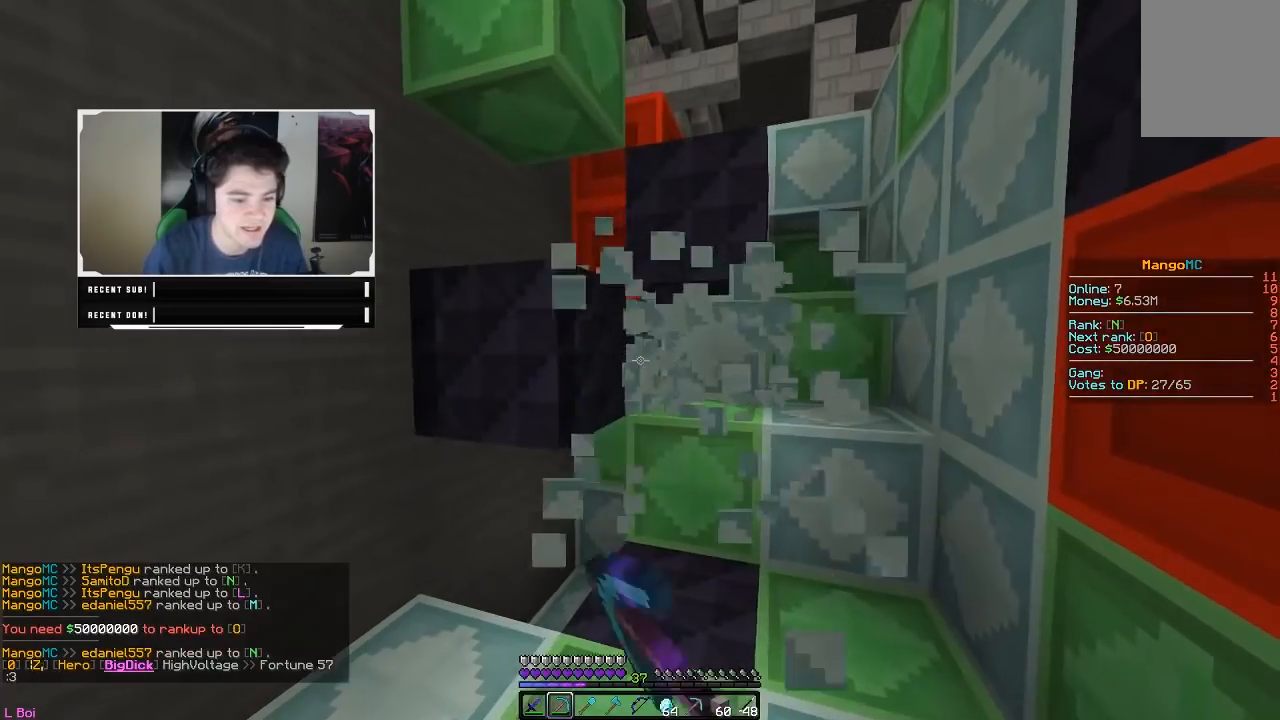
{"keys": [], "mouse": [], "events": [[50, "d", "up"], [167, "mouse_right", "up"], [183, "mouse_left", "up"], [217, "w", "up"]]}
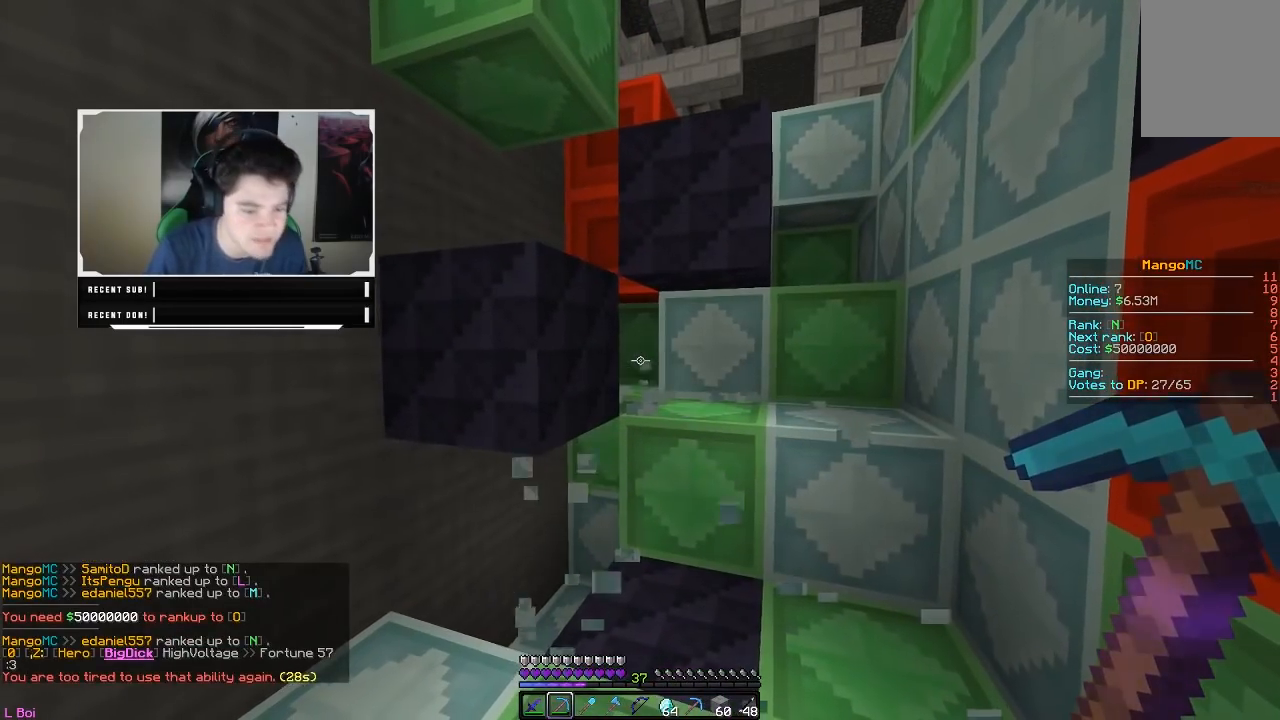
{"keys": [], "mouse": [], "events": []}
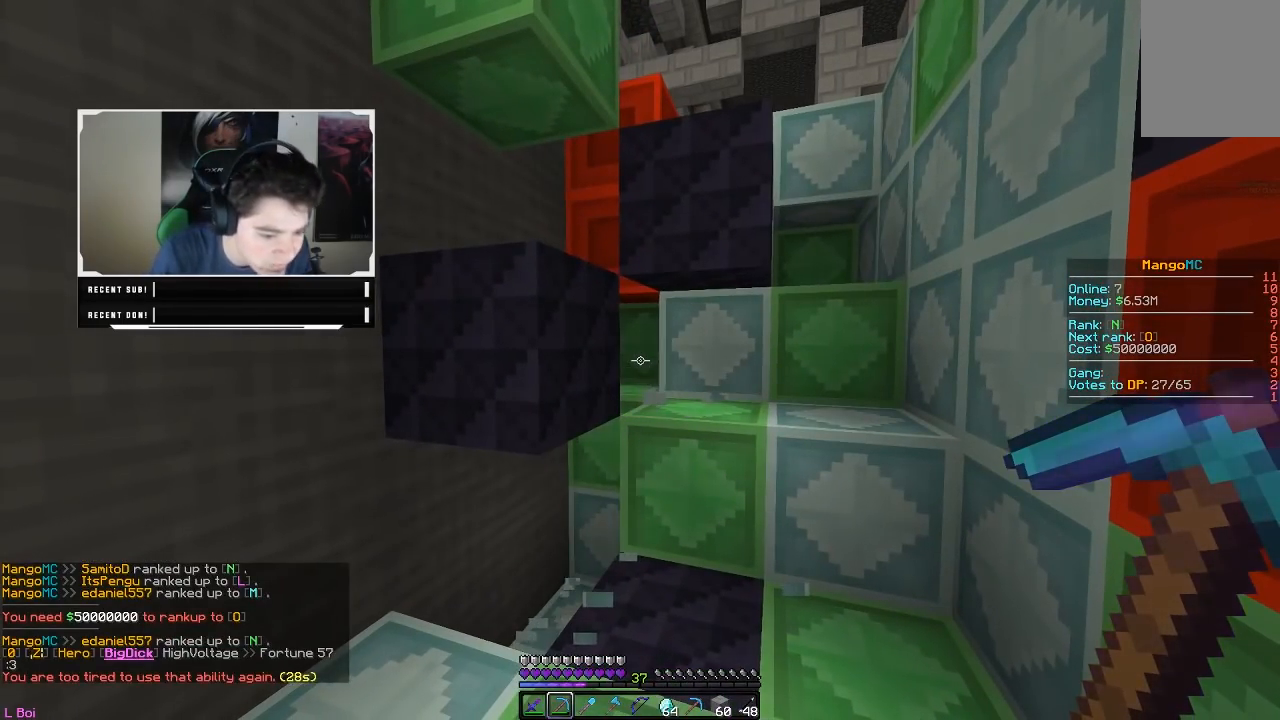
{"keys": [], "mouse": [], "events": []}
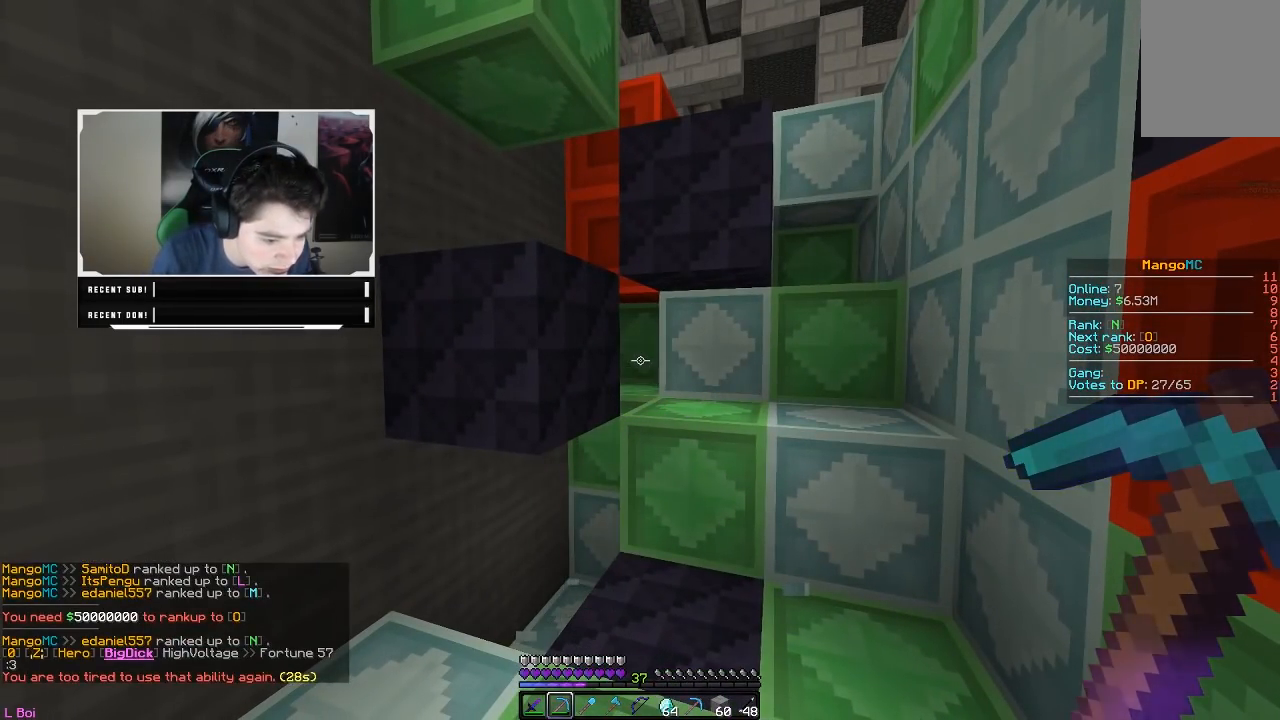
{"keys": [], "mouse": [], "events": []}
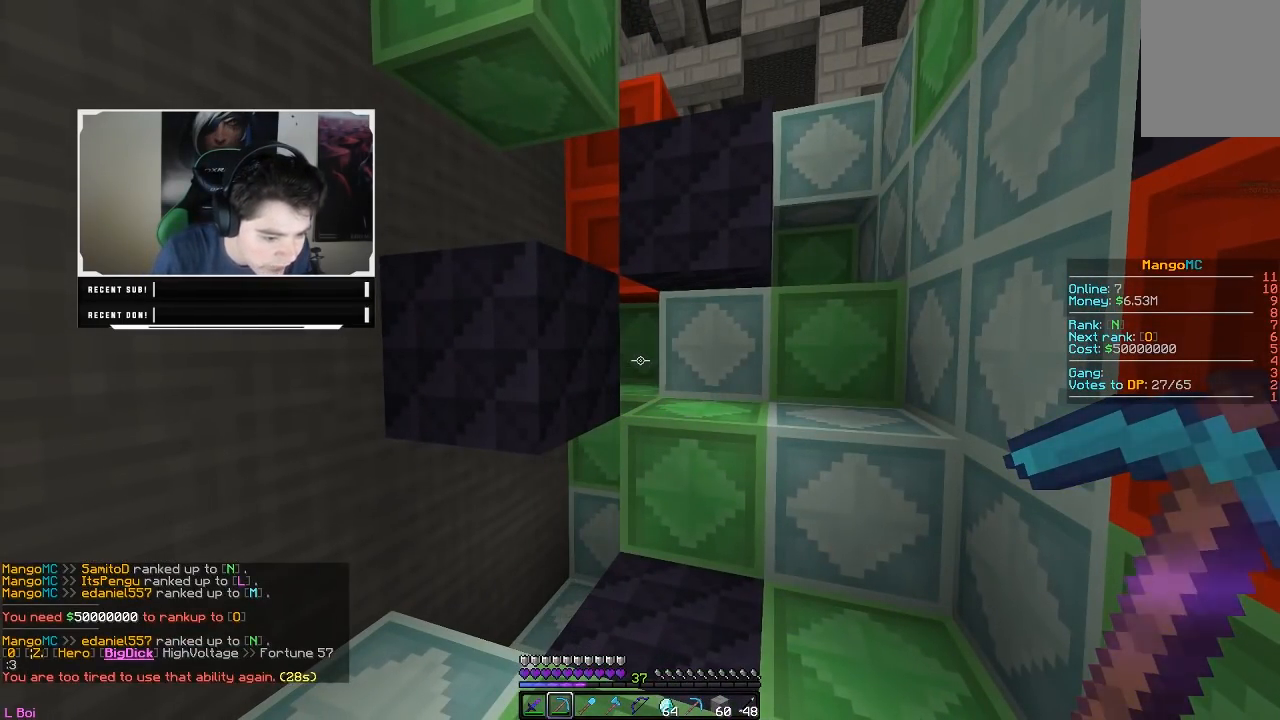
{"keys": [], "mouse": ["left", "right"], "events": [[317, "mouse_left", "down"], [317, "mouse_right", "down"]]}
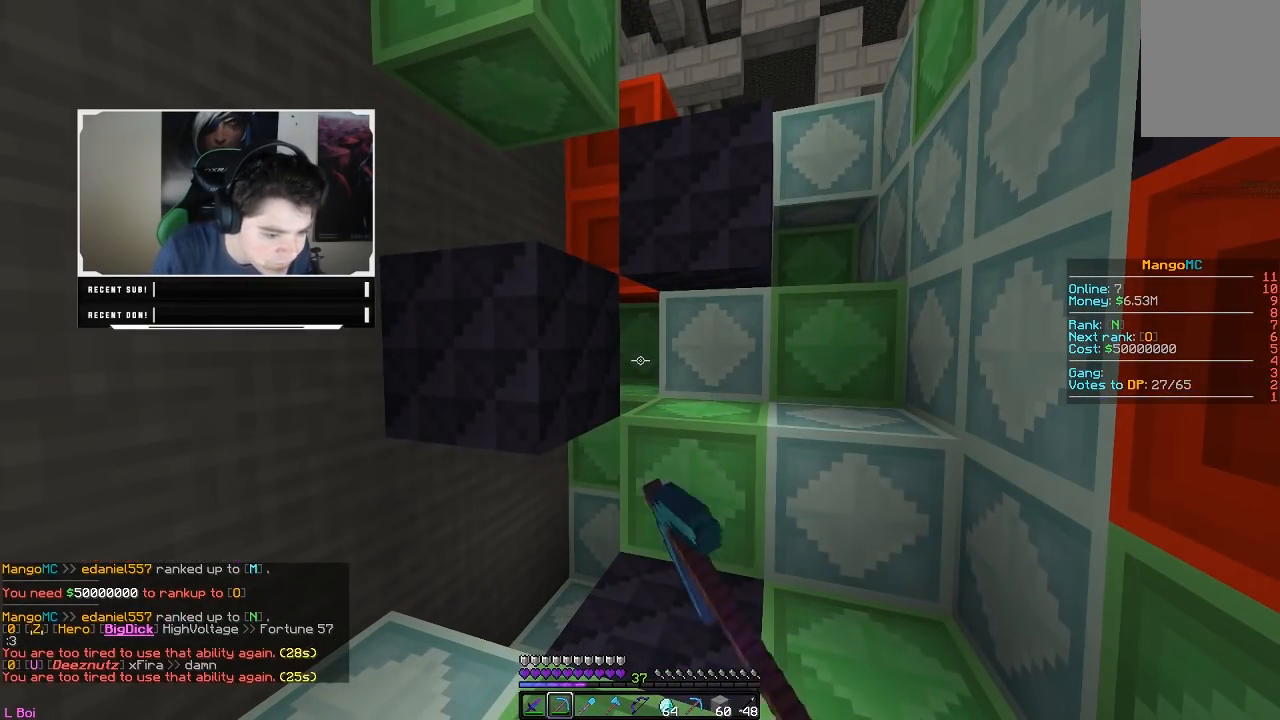
{"keys": [], "mouse": ["right"], "events": [[417, "mouse_left", "up"]]}
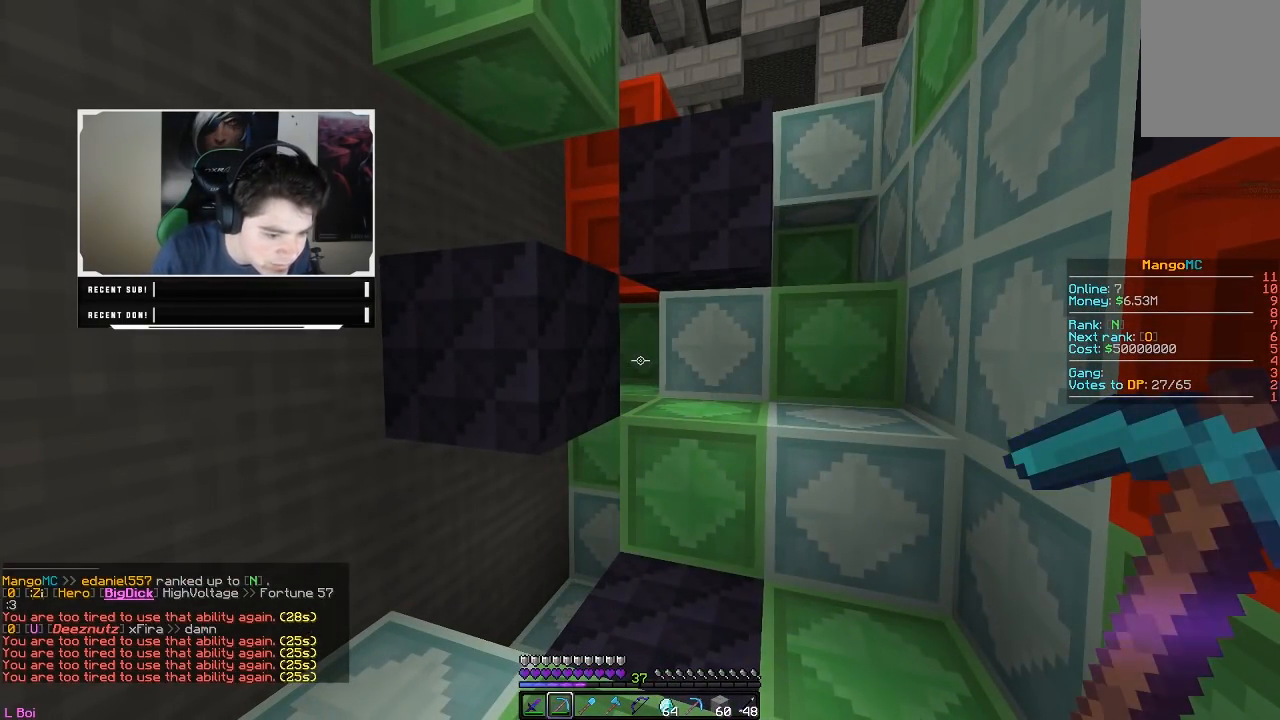
{"keys": ["w"], "mouse": ["left", "right"], "events": [[267, "mouse_left", "down"], [267, "w", "down"]]}
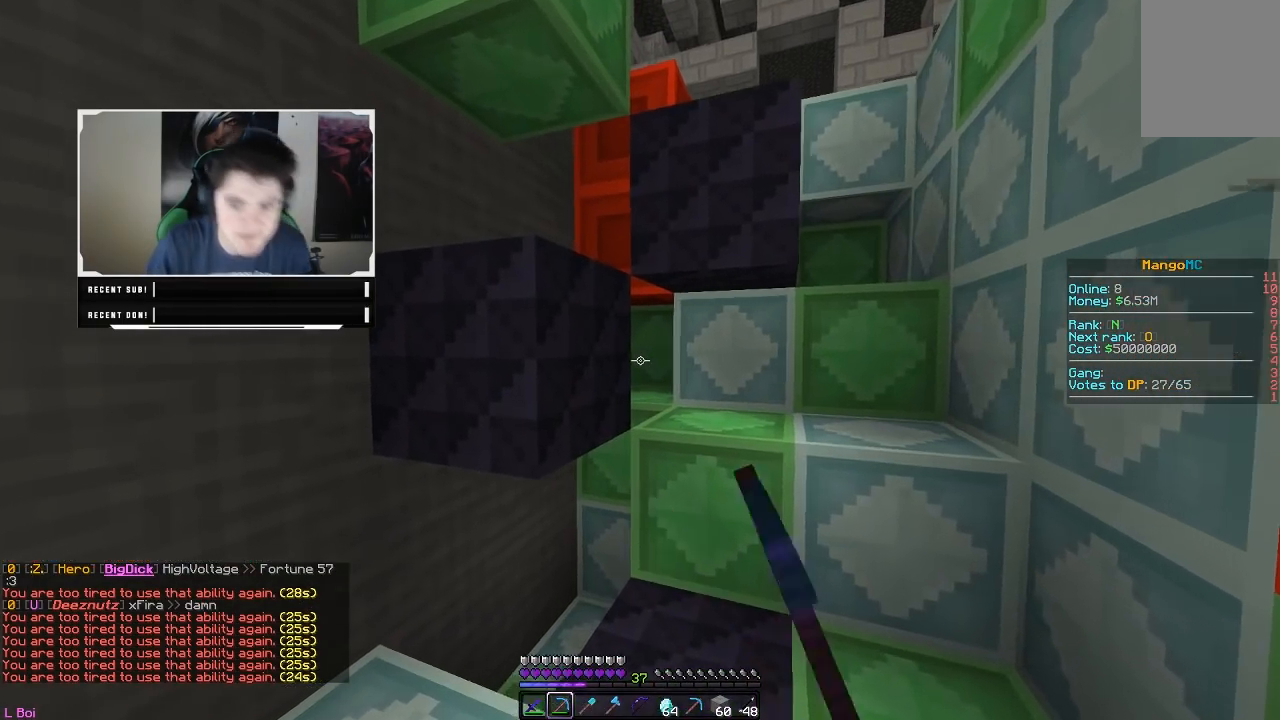
{"keys": ["a", "w"], "mouse": ["left", "right"], "events": [[17, "a", "down"], [67, "mouse_left", "up"], [117, "mouse_right", "up"], [183, "mouse_left", "down"], [233, "mouse_right", "down"]]}
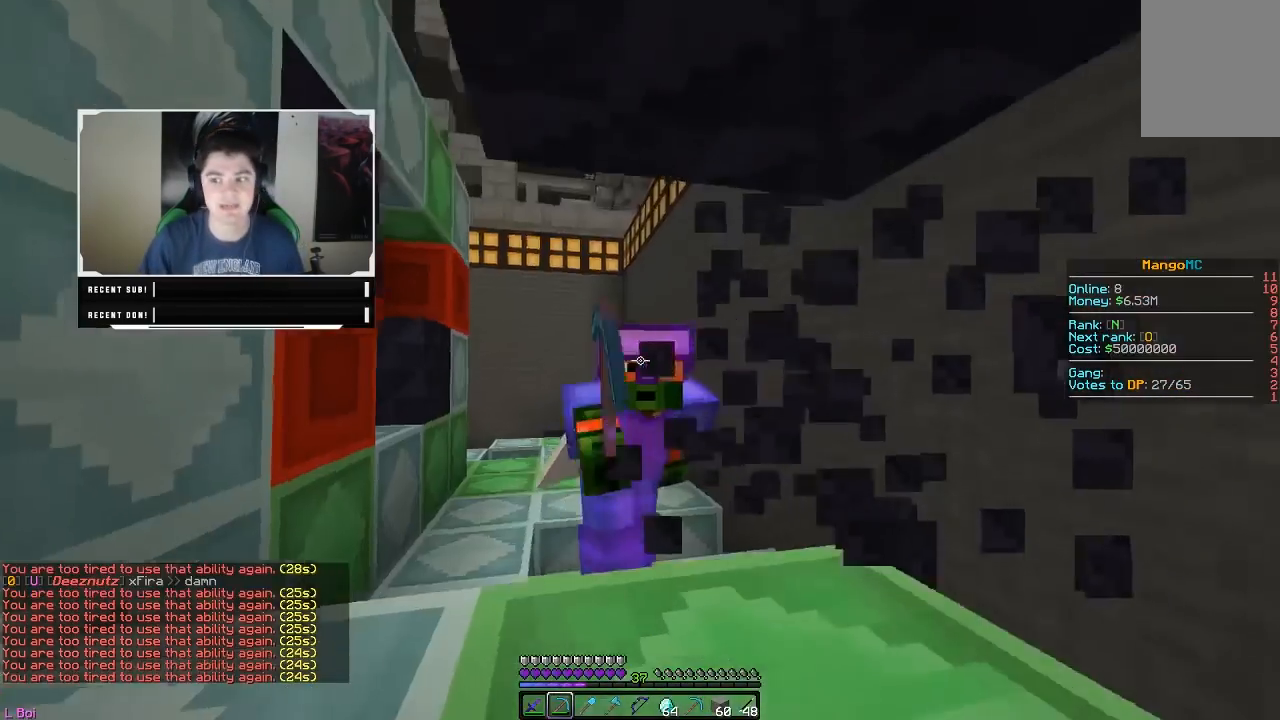
{"keys": ["a", "w"], "mouse": ["left", "right"], "events": [[317, "w", "up"], [417, "w", "down"]]}
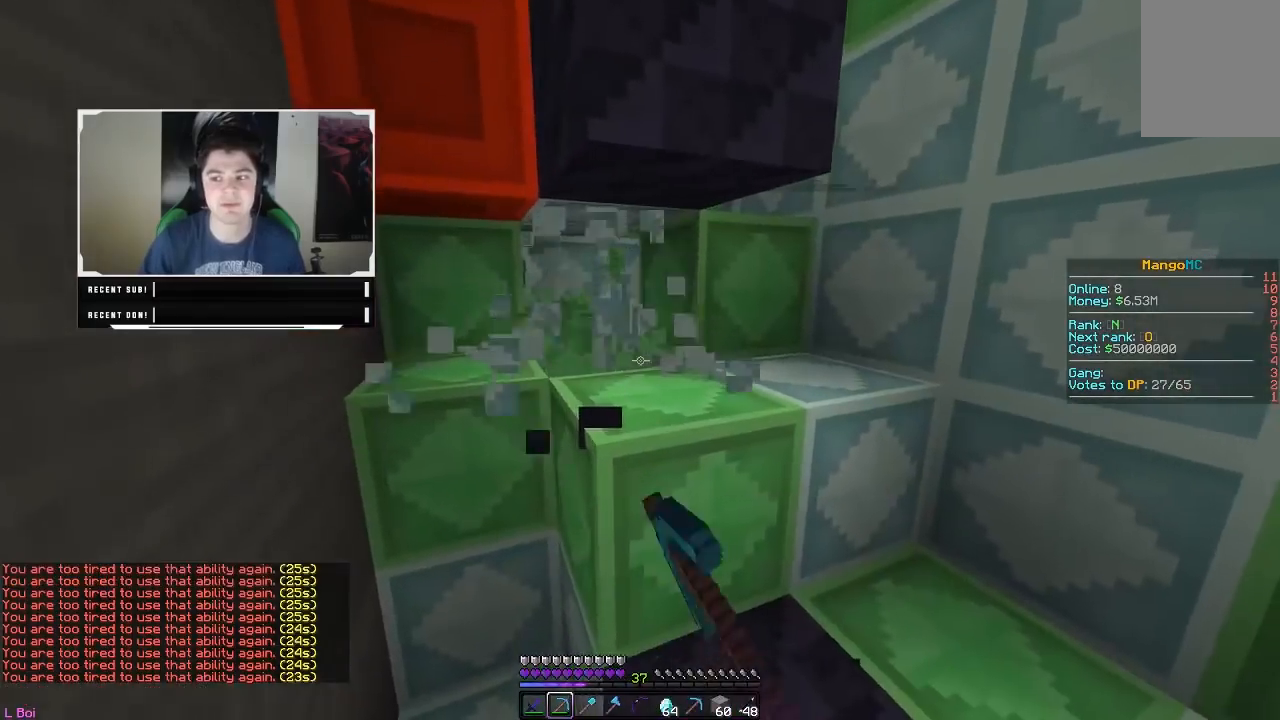
{"keys": ["d", "w"], "mouse": ["left", "right"], "events": [[67, "a", "up"], [333, "d", "down"]]}
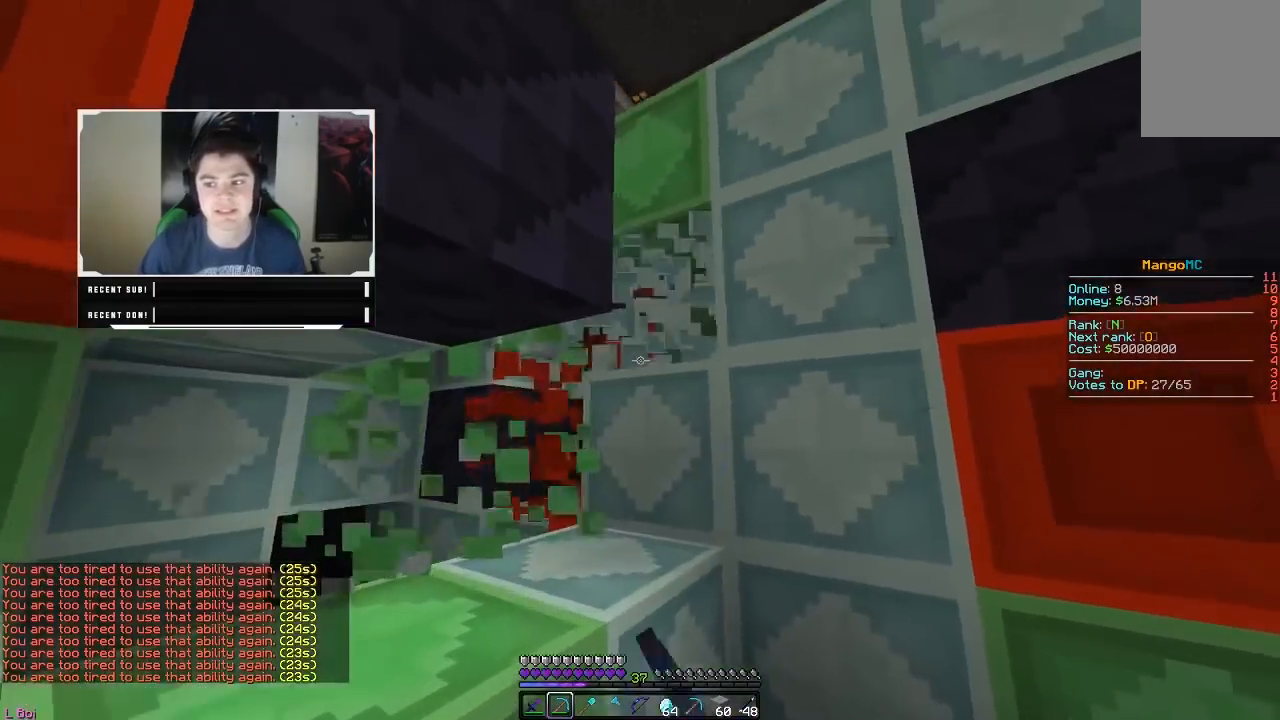
{"keys": ["d"], "mouse": ["left", "right"], "events": [[383, "w", "up"]]}
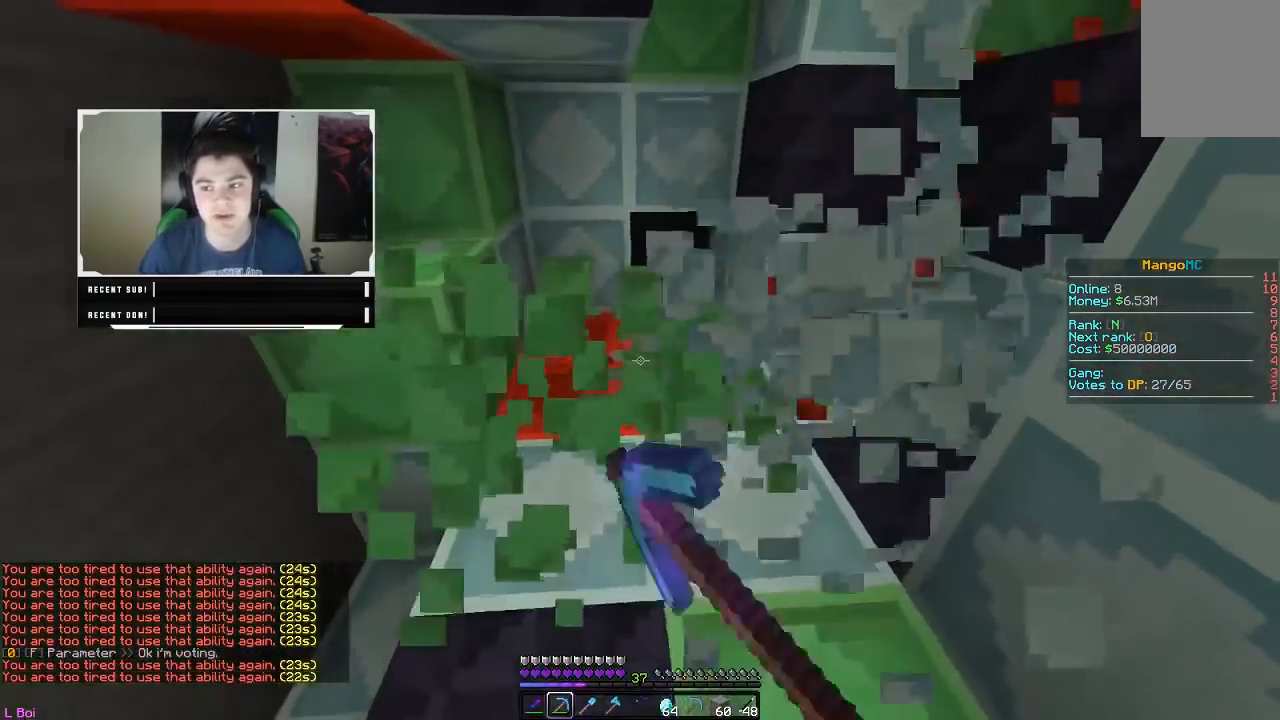
{"keys": ["a", "w"], "mouse": ["left", "right"], "events": [[33, "a", "down"], [33, "w", "down"], [183, "d", "up"]]}
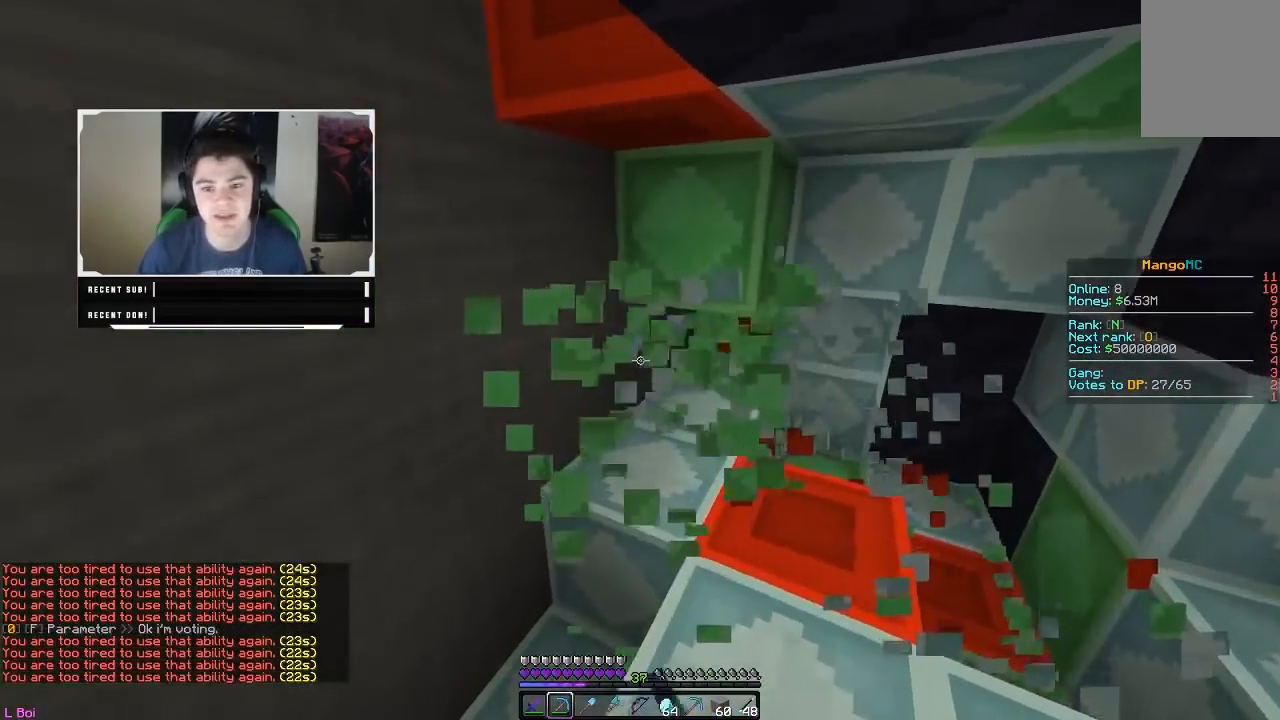
{"keys": ["w"], "mouse": ["left", "right"], "events": [[50, "a", "up"]]}
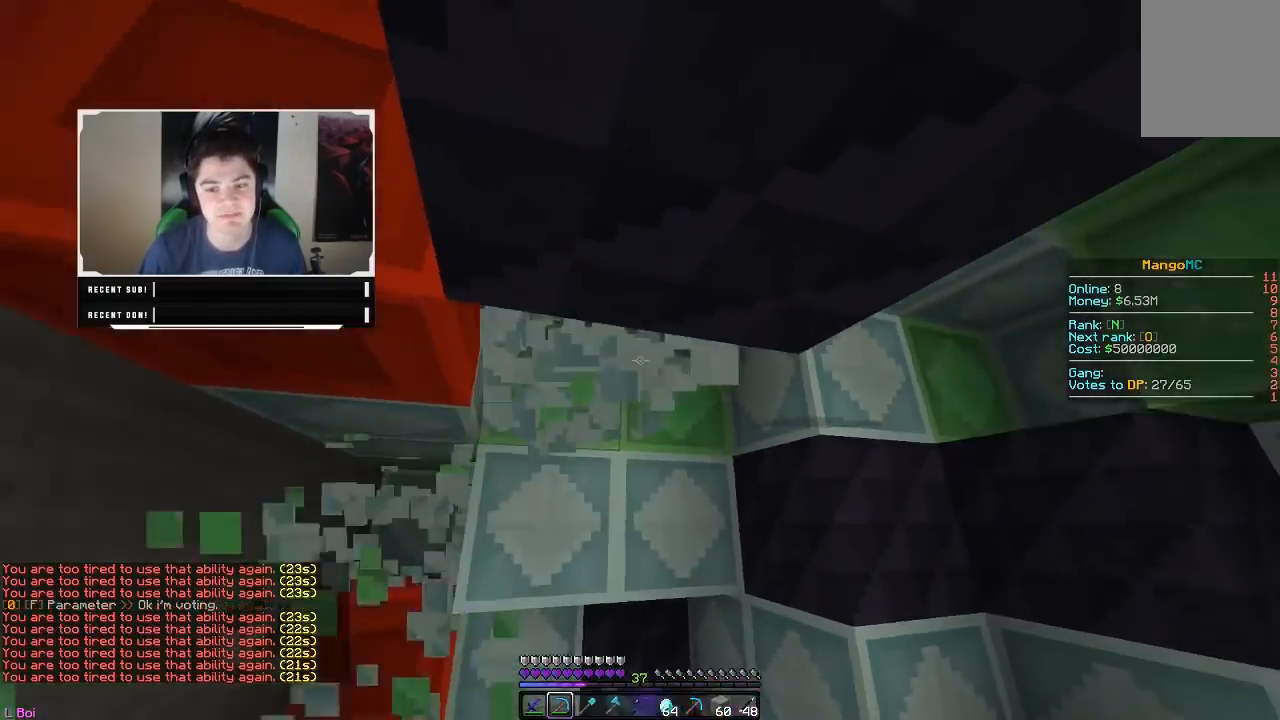
{"keys": ["a", "w"], "mouse": ["left", "right"], "events": [[233, "a", "down"]]}
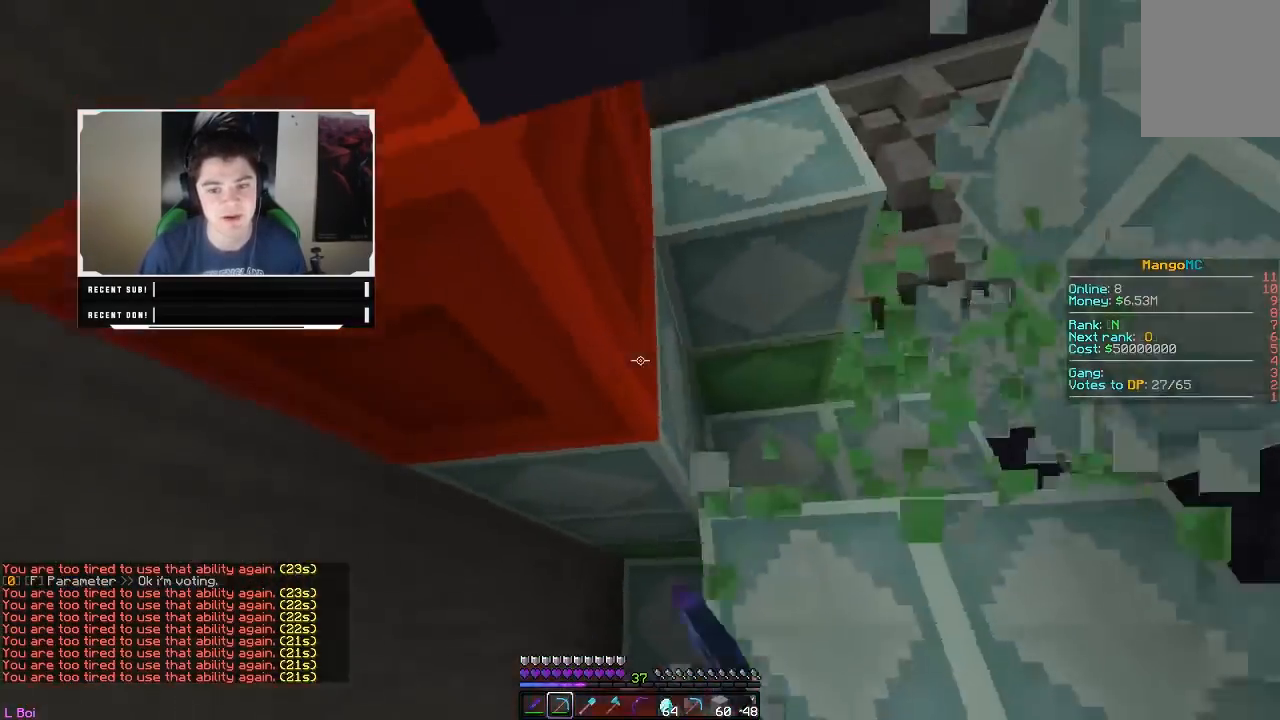
{"keys": ["w"], "mouse": ["left", "right"], "events": [[450, "a", "up"]]}
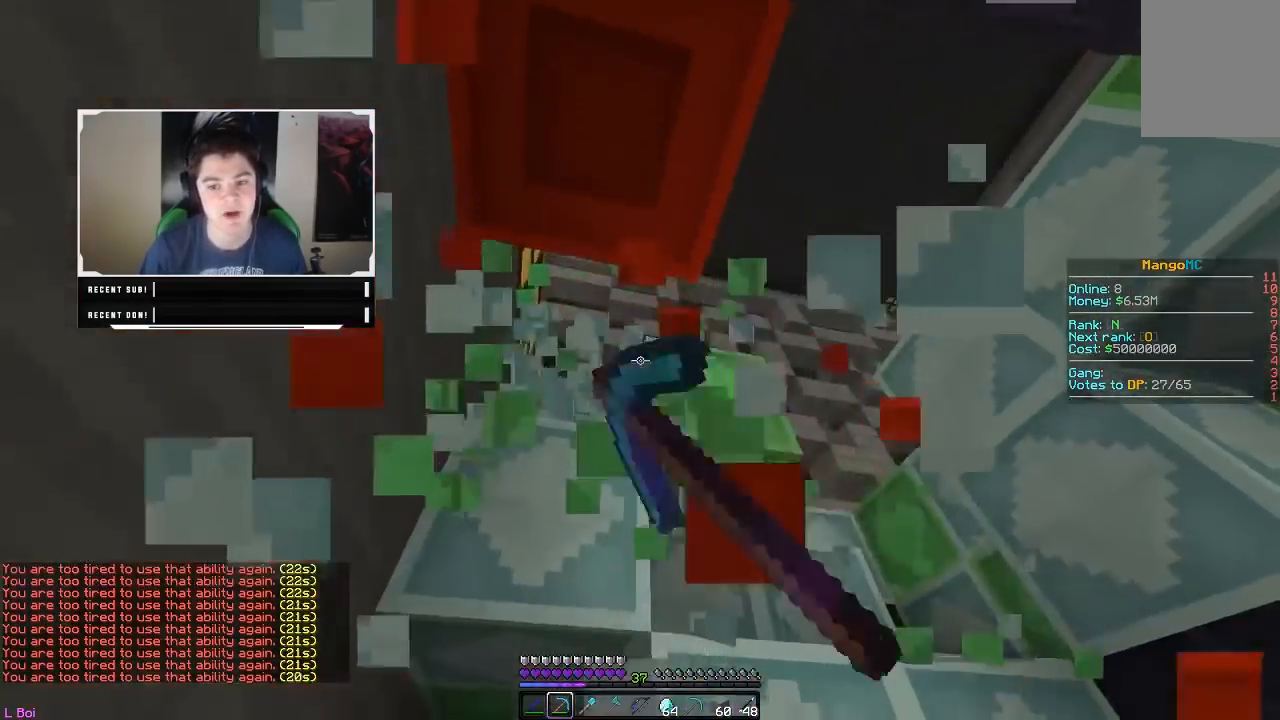
{"keys": ["a", "w"], "mouse": ["left", "right"], "events": [[33, "d", "down"], [50, "w", "up"], [367, "a", "down"], [417, "d", "up"], [433, "w", "down"]]}
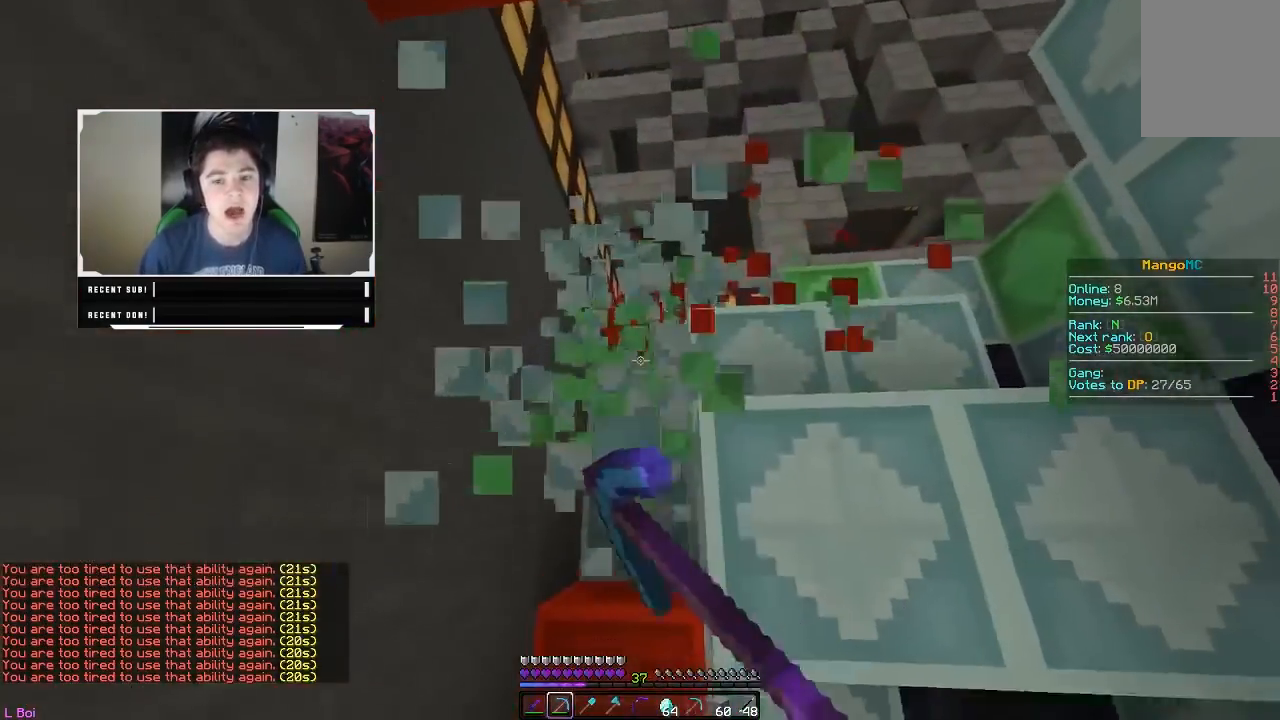
{"keys": ["a", "w"], "mouse": ["left", "right"], "events": []}
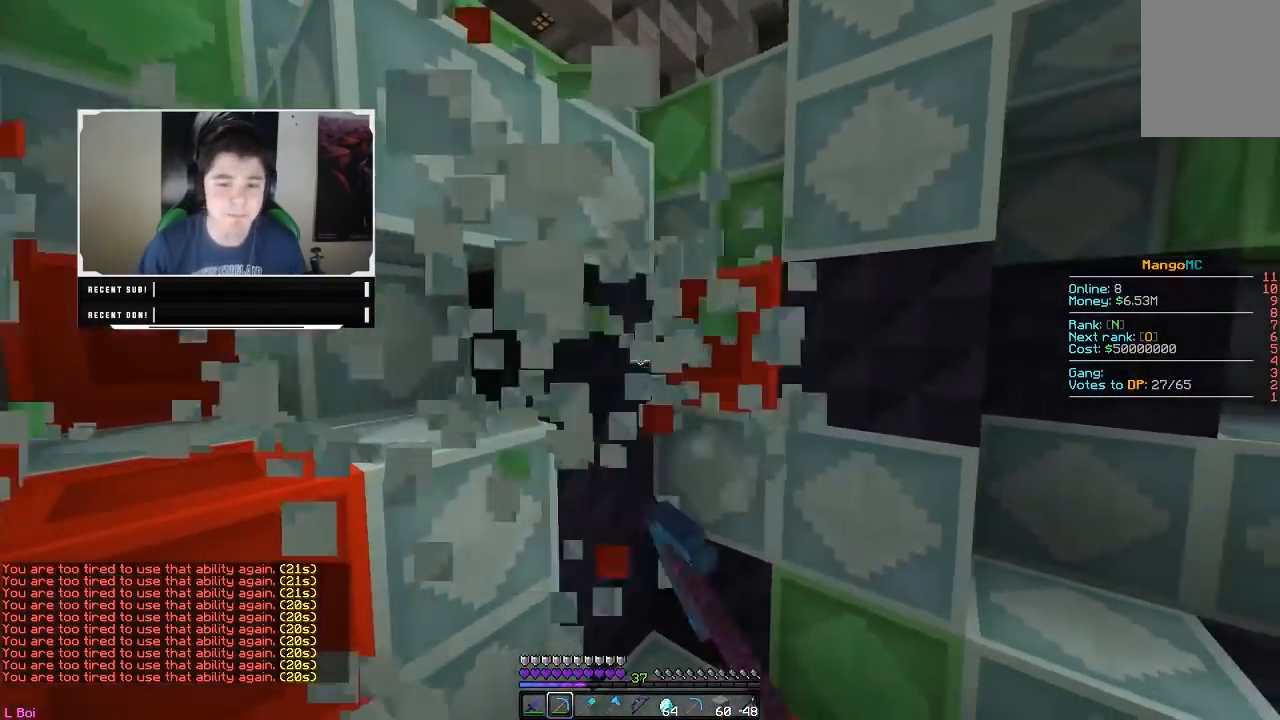
{"keys": ["a", "d", "w"], "mouse": ["left", "right"], "events": [[83, "a", "up"], [83, "d", "down"], [317, "w", "up"], [383, "a", "down"], [383, "w", "down"]]}
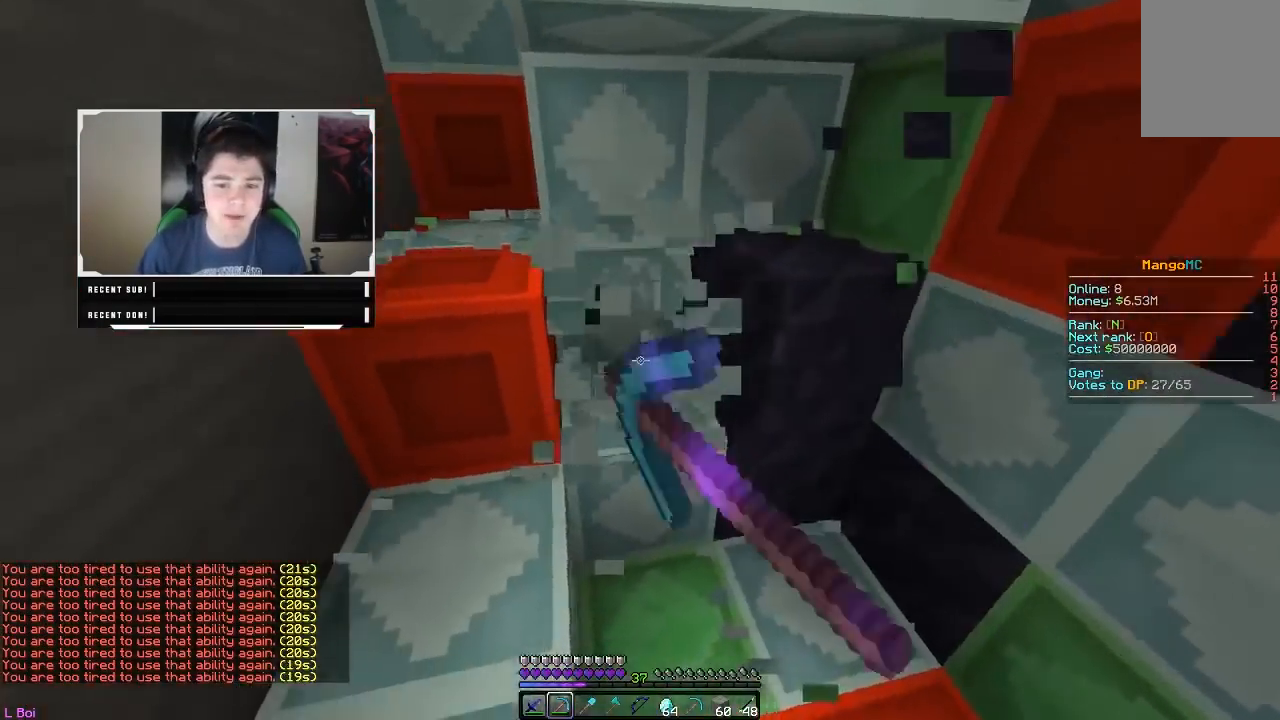
{"keys": ["a", "w"], "mouse": ["left", "right"], "events": [[250, "d", "up"]]}
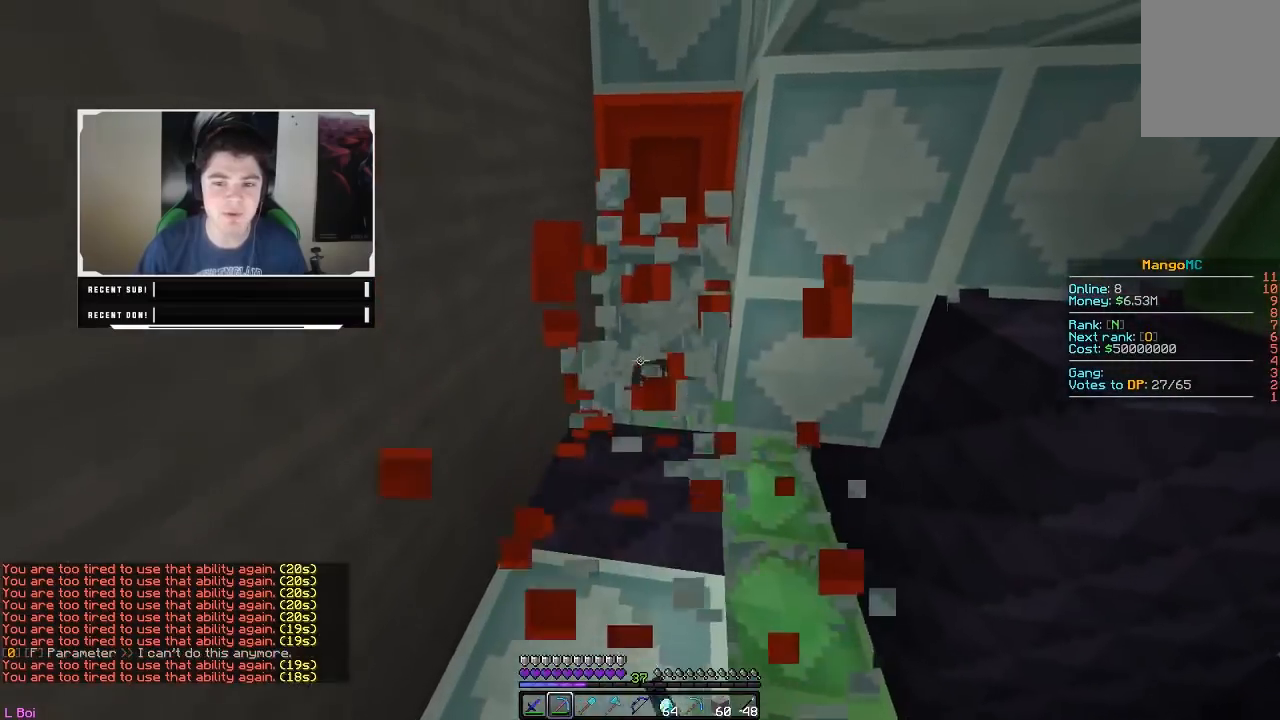
{"keys": ["a", "w"], "mouse": ["left", "right"], "events": [[50, "a", "up"], [483, "a", "down"]]}
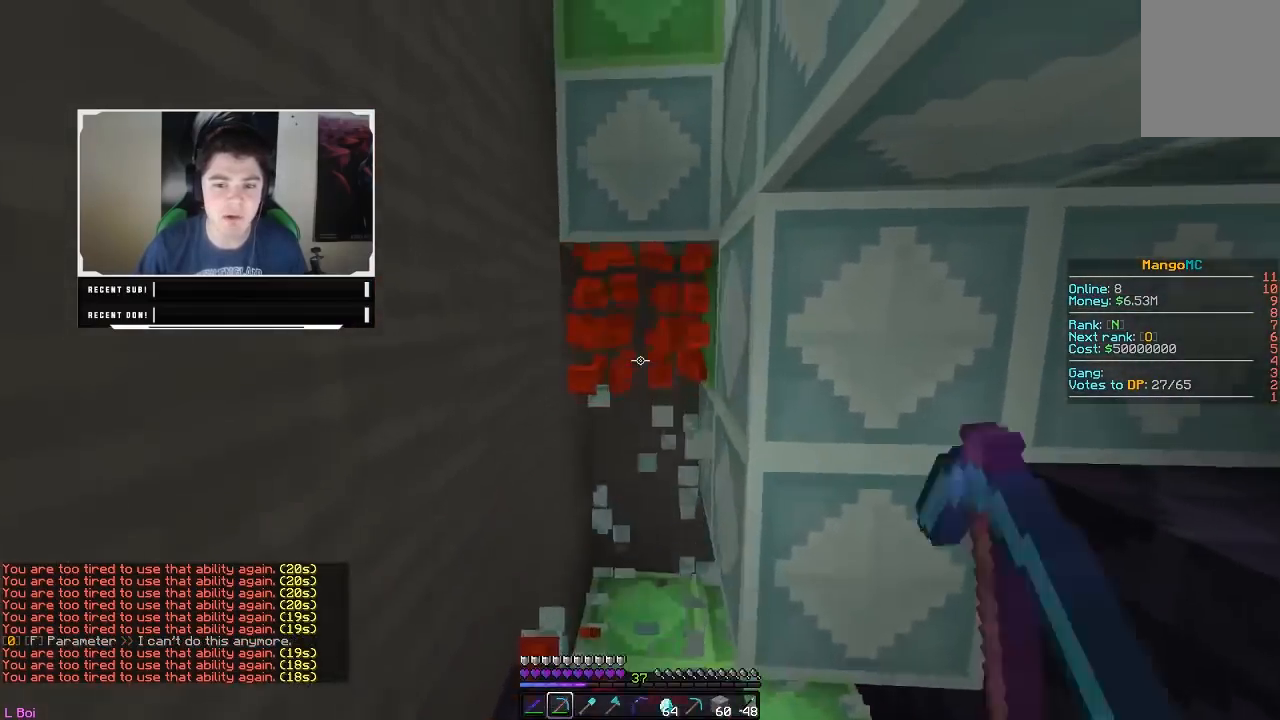
{"keys": ["a", "w"], "mouse": ["left", "right"], "events": []}
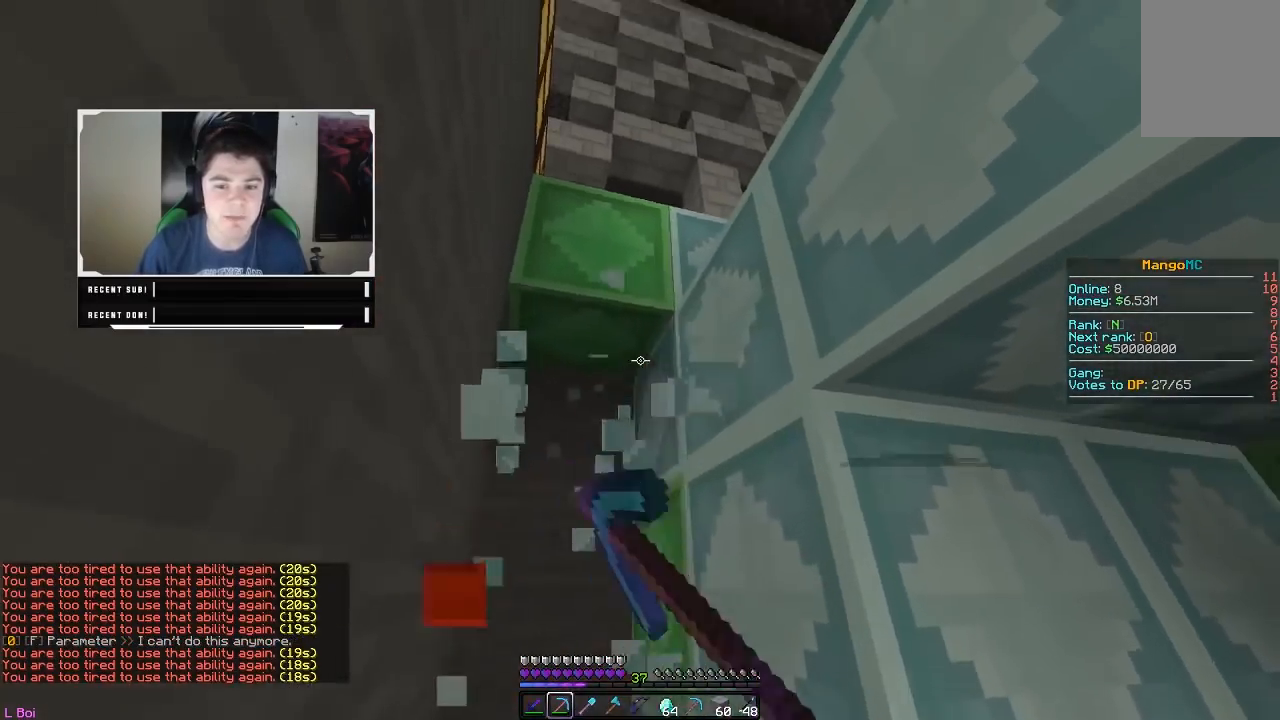
{"keys": ["a"], "mouse": ["left", "right"], "events": [[350, "w", "up"]]}
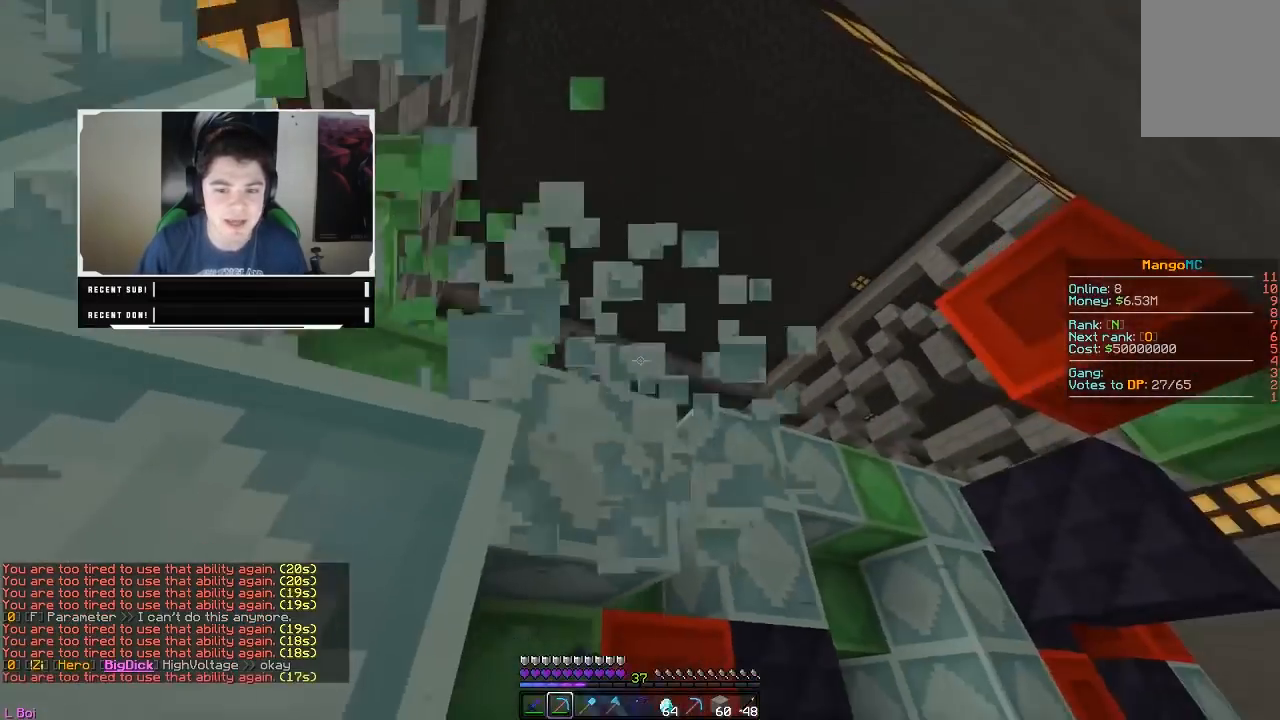
{"keys": ["d"], "mouse": ["left", "right"], "events": [[33, "d", "down"], [367, "a", "up"]]}
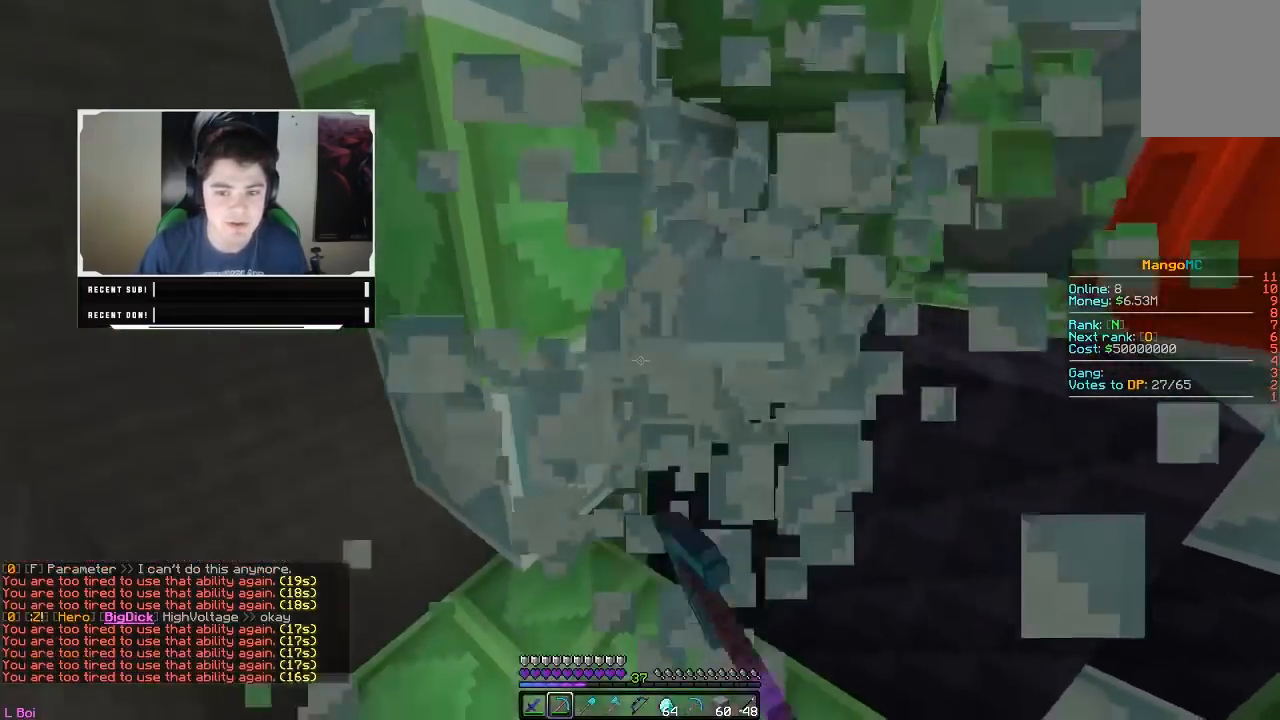
{"keys": ["a", "w"], "mouse": ["left", "right"], "events": [[83, "a", "down"], [83, "w", "down"], [317, "d", "up"]]}